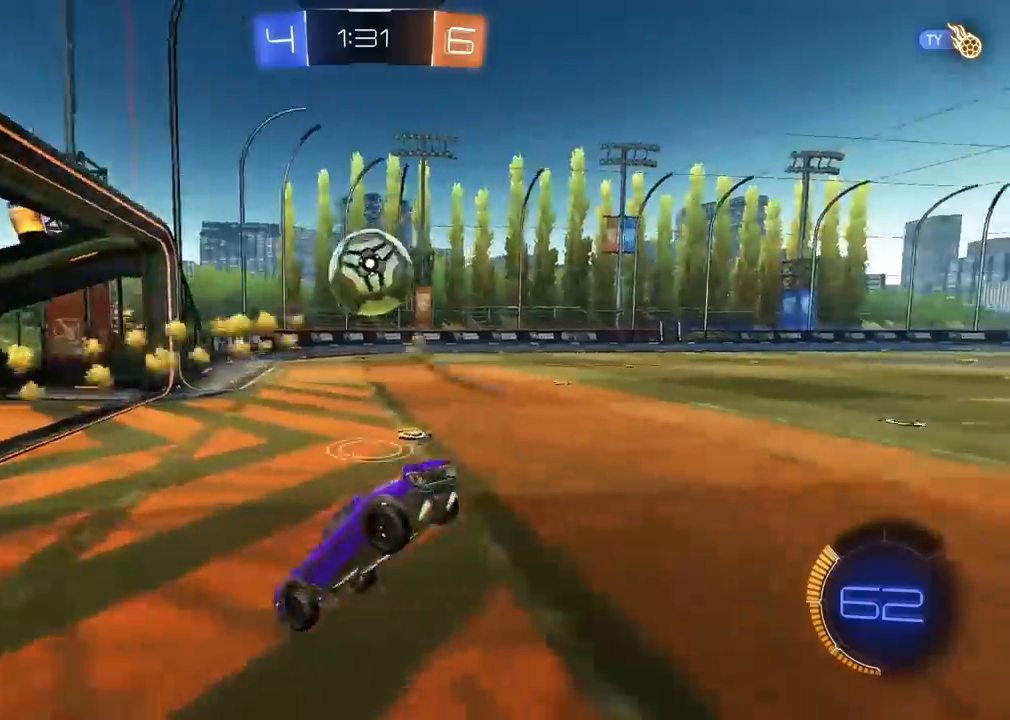
Gameplay with a controller (PlayStation layout); each line is a JSON object with the inputs held at the frame after it (dt_ms = milliseconds from this image to that frame). "events" lists button and stick changes between this image and that frame as [ms after this image, input, new state], when the widget could be followed in between. Not read: L2 R2.
{"dt_ms": 500, "buttons": [], "left_stick": "center", "right_stick": "center", "events": [[17, "left_stick", "up-right"], [467, "left_stick", "center"]]}
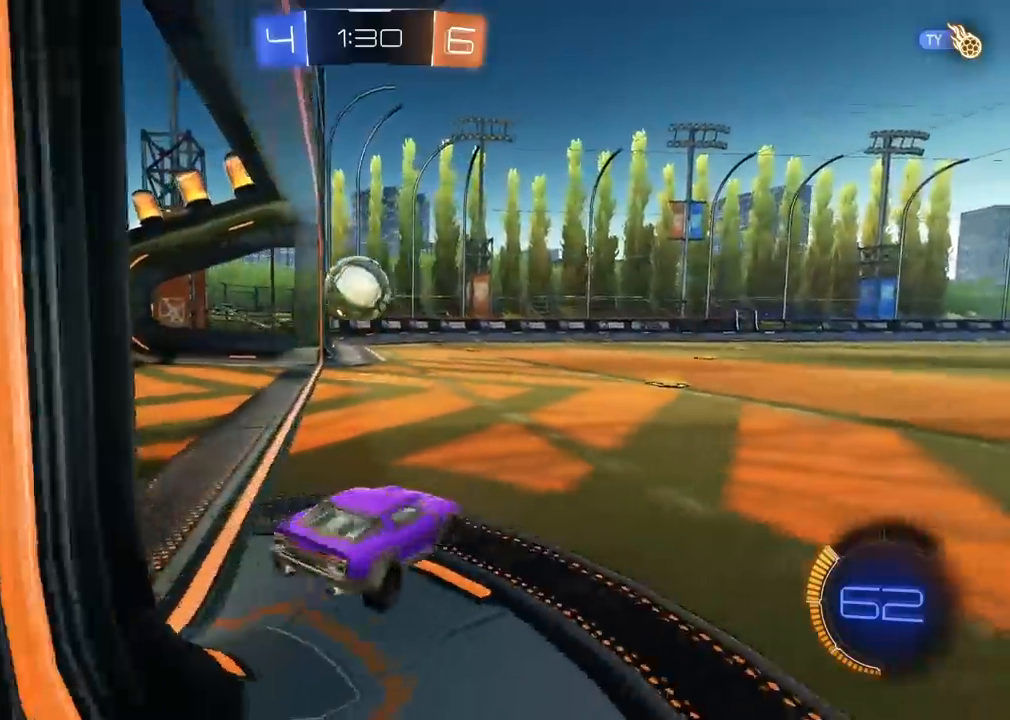
{"dt_ms": 500, "buttons": [], "left_stick": "center", "right_stick": "center", "events": []}
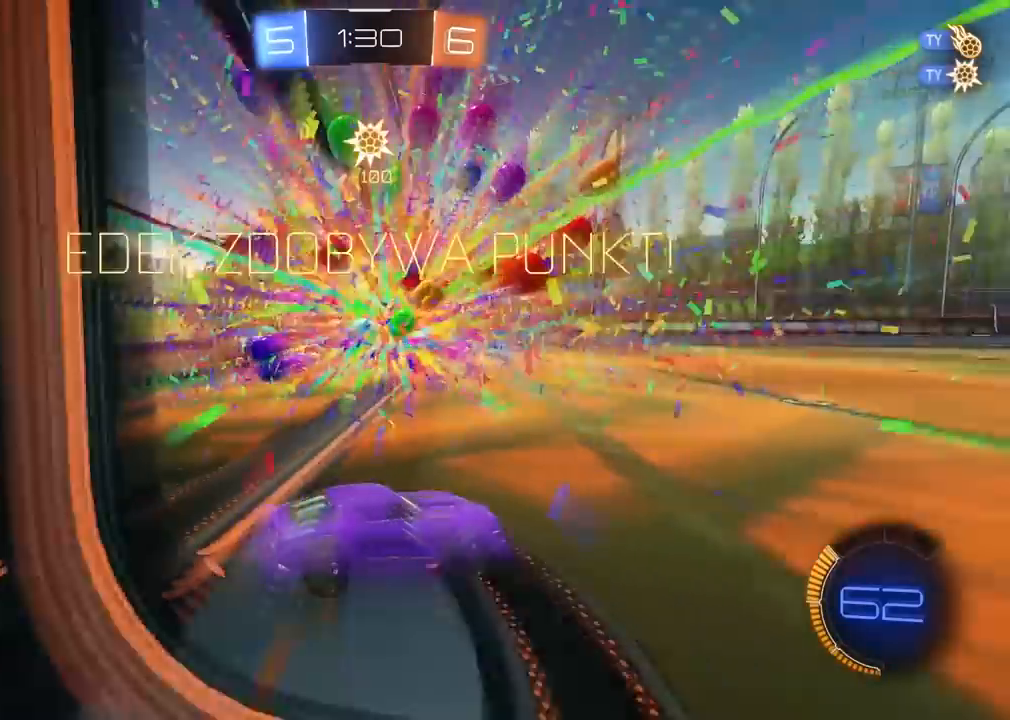
{"dt_ms": 500, "buttons": [], "left_stick": "center", "right_stick": "center", "events": [[217, "TRIANGLE", "down"], [350, "TRIANGLE", "up"]]}
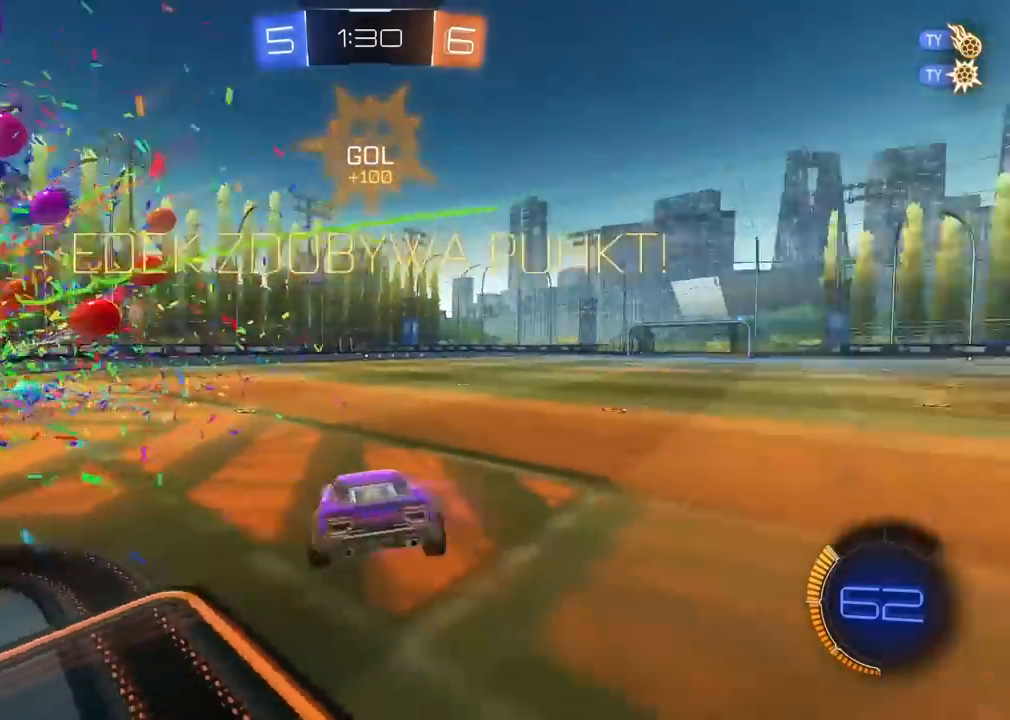
{"dt_ms": 500, "buttons": [], "left_stick": "right", "right_stick": "center", "events": [[67, "left_stick", "right"]]}
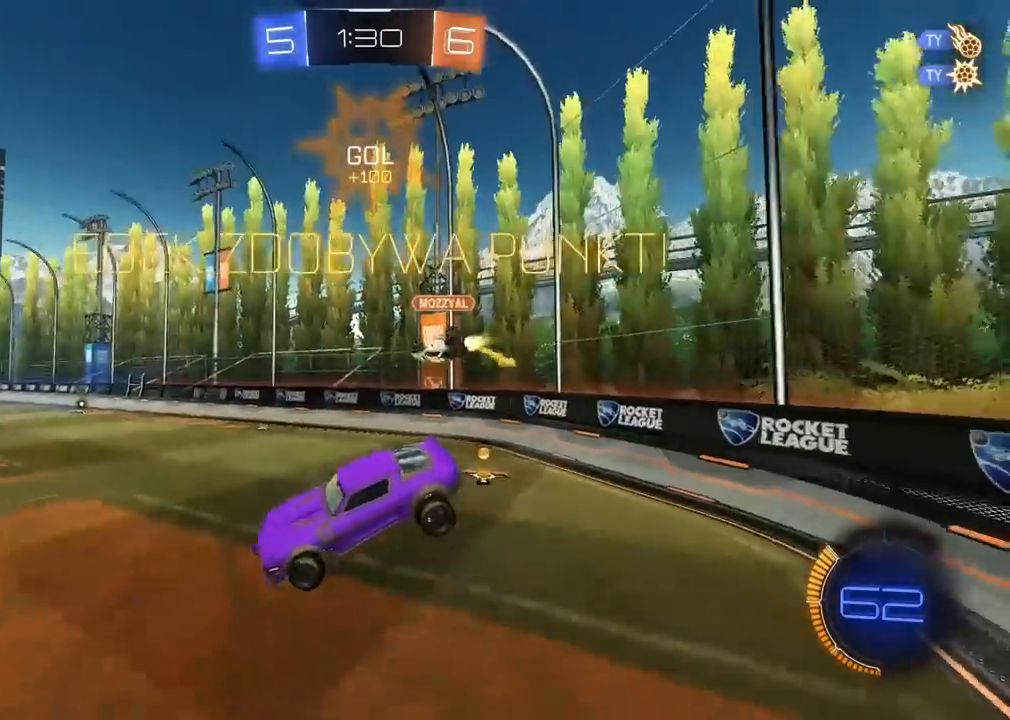
{"dt_ms": 500, "buttons": ["R1"], "left_stick": "center", "right_stick": "center", "events": [[67, "R1", "down"], [100, "left_stick", "center"]]}
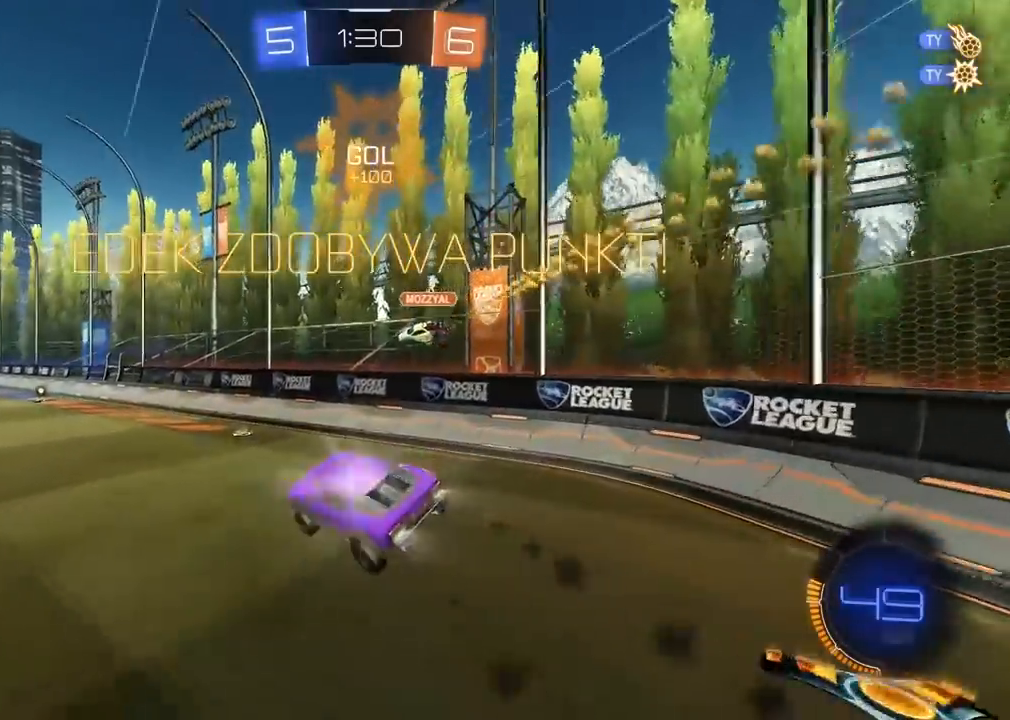
{"dt_ms": 500, "buttons": ["R1"], "left_stick": "left", "right_stick": "center", "events": [[367, "left_stick", "left"]]}
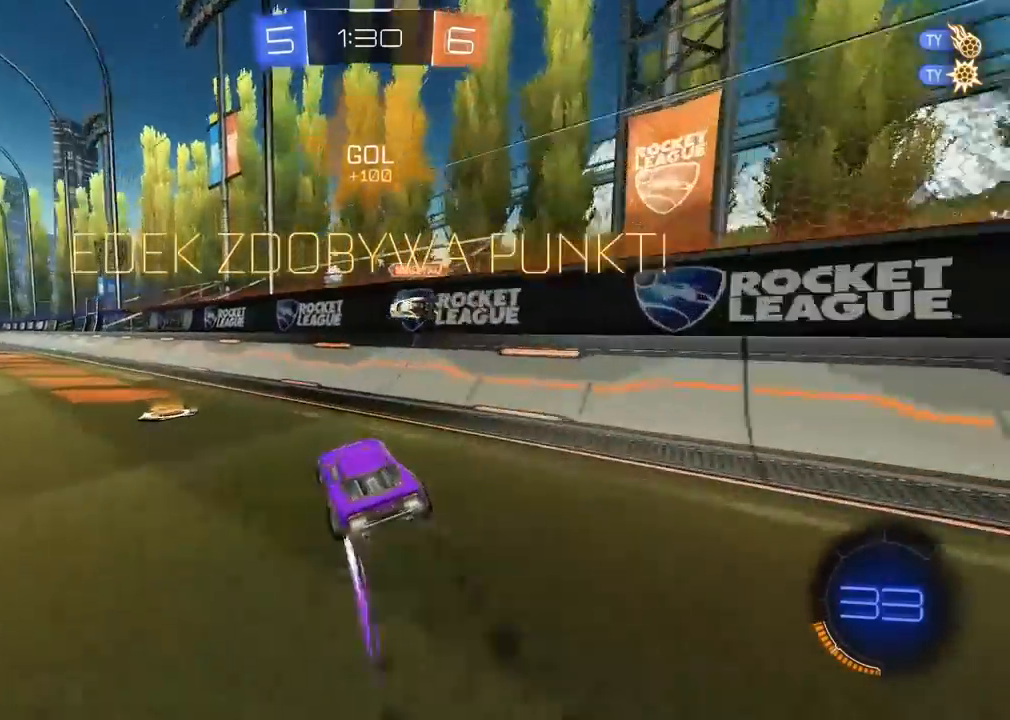
{"dt_ms": 500, "buttons": [], "left_stick": "center", "right_stick": "center", "events": [[333, "left_stick", "up"], [400, "R1", "up"], [500, "left_stick", "center"]]}
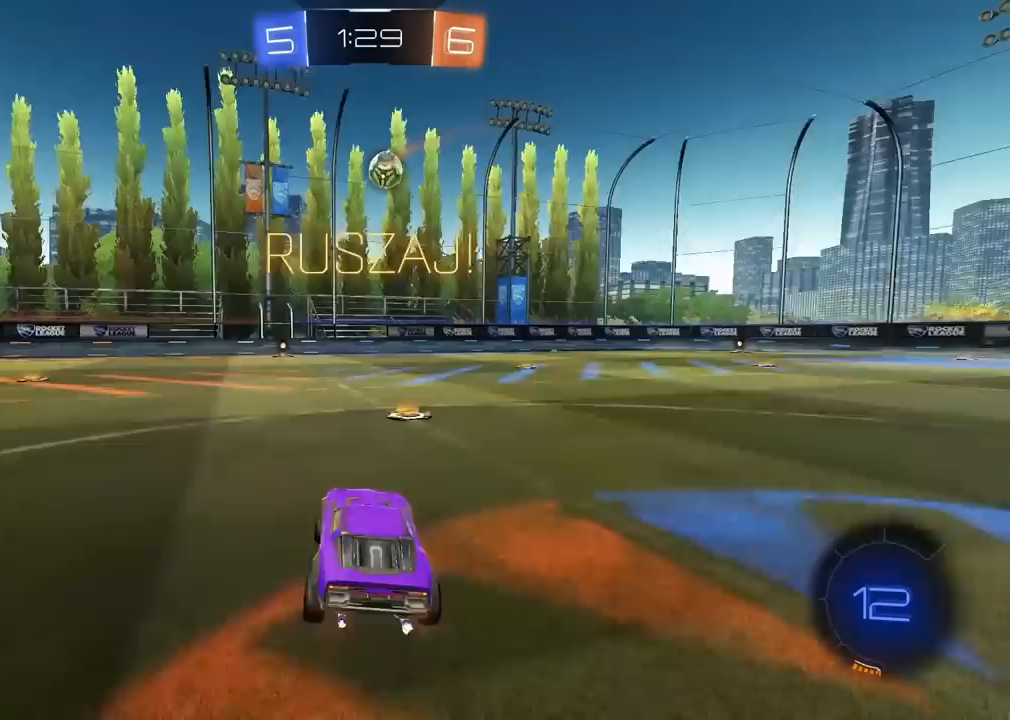
{"dt_ms": 500, "buttons": [], "left_stick": "left", "right_stick": "center", "events": [[67, "left_stick", "right"], [167, "left_stick", "center"], [417, "left_stick", "left"]]}
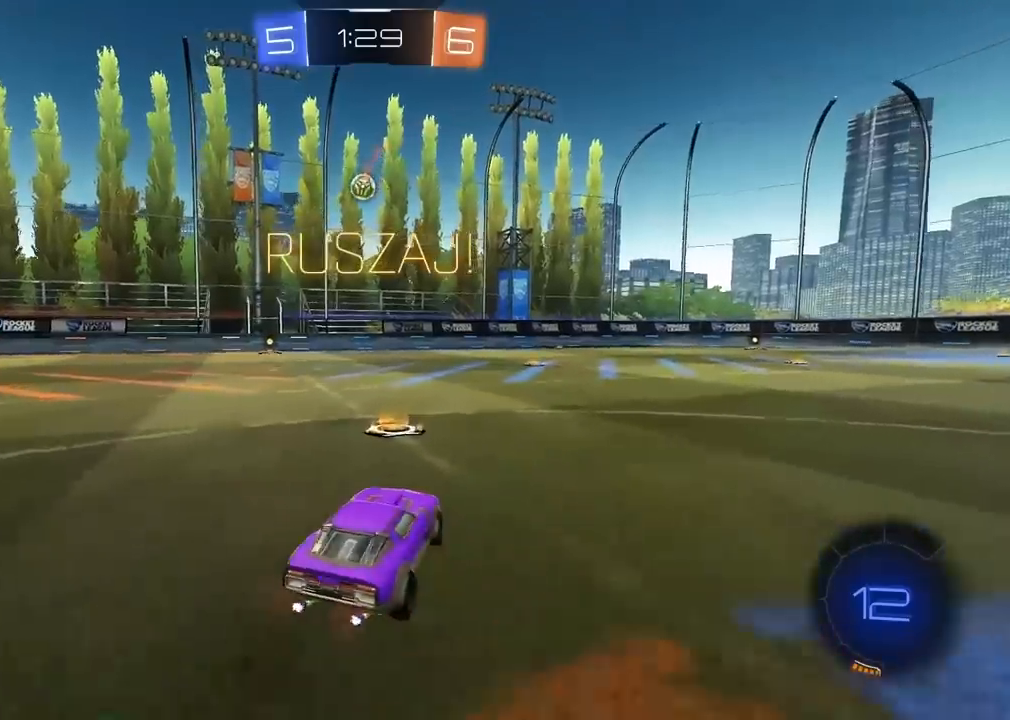
{"dt_ms": 500, "buttons": [], "left_stick": "center", "right_stick": "center", "events": [[17, "left_stick", "center"], [267, "left_stick", "right"], [450, "left_stick", "center"]]}
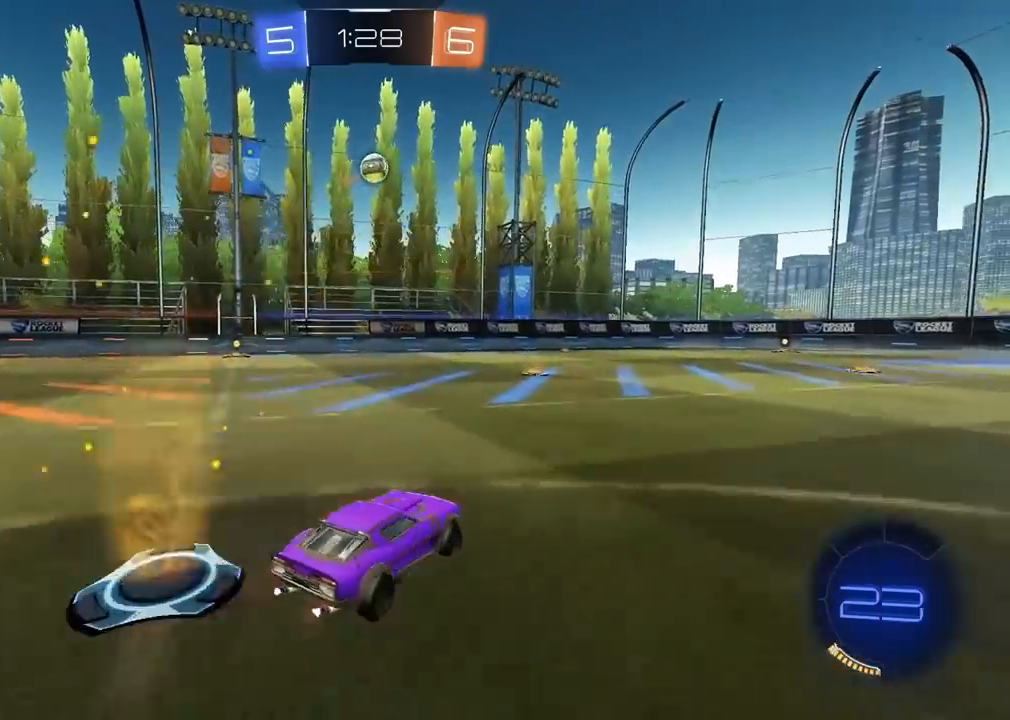
{"dt_ms": 500, "buttons": [], "left_stick": "center", "right_stick": "center", "events": [[233, "left_stick", "down"], [267, "CROSS", "down"], [300, "left_stick", "down-left"], [450, "CROSS", "up"], [483, "left_stick", "center"]]}
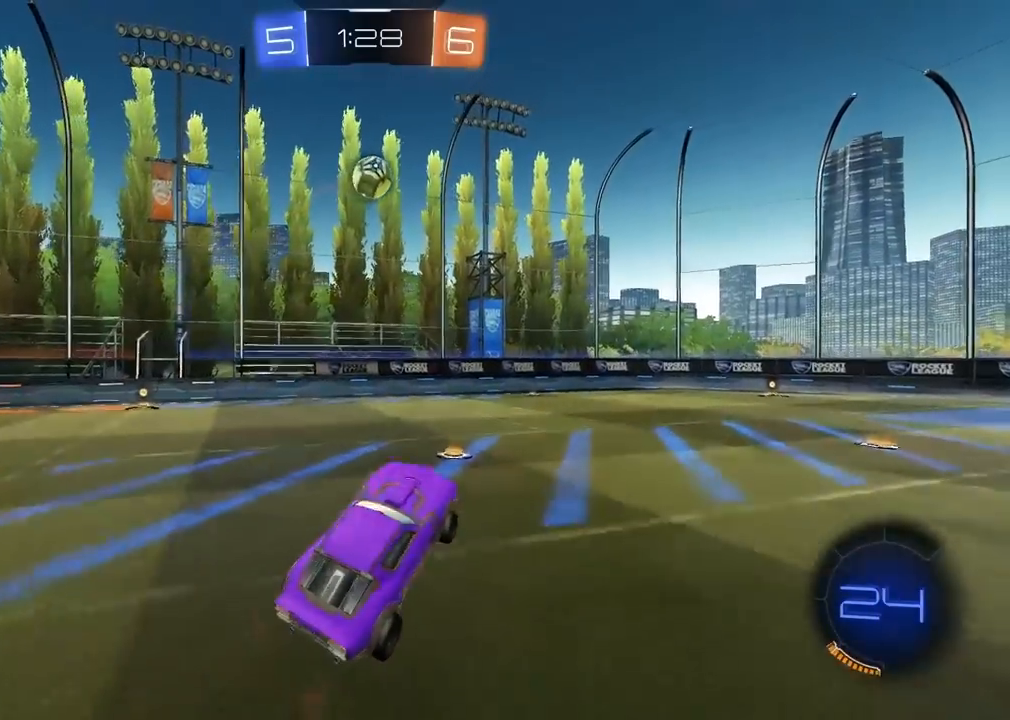
{"dt_ms": 500, "buttons": ["R1"], "left_stick": "center", "right_stick": "center", "events": [[117, "R1", "down"], [167, "R1", "up"], [200, "left_stick", "up"], [300, "left_stick", "center"], [383, "R1", "down"]]}
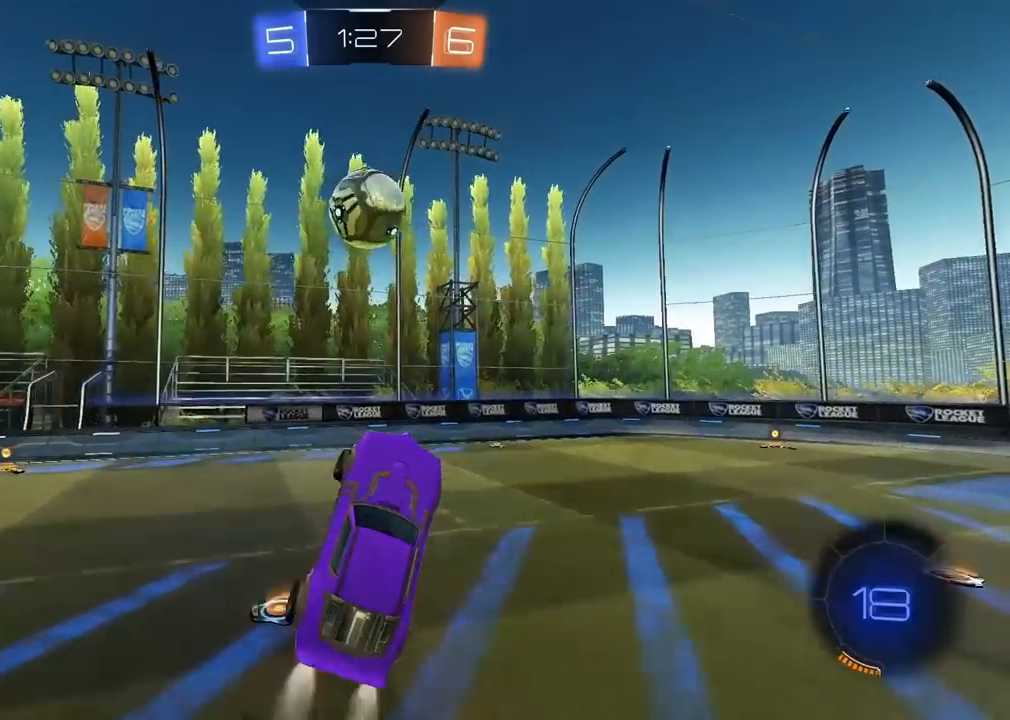
{"dt_ms": 1000, "buttons": [], "left_stick": "center", "right_stick": "center", "events": [[100, "left_stick", "up"], [467, "R1", "up"], [533, "left_stick", "center"], [617, "left_stick", "right"], [917, "left_stick", "center"]]}
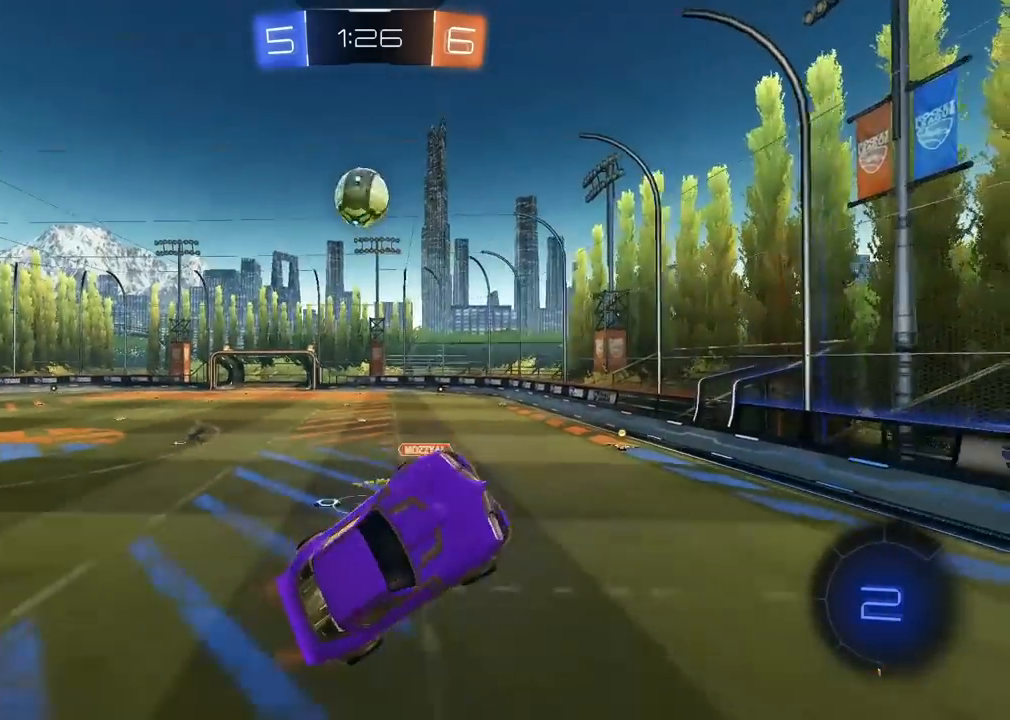
{"dt_ms": 500, "buttons": [], "left_stick": "center", "right_stick": "center", "events": [[17, "left_stick", "left"], [133, "L1", "down"], [233, "TRIANGLE", "down"], [317, "L1", "up"], [317, "left_stick", "center"], [367, "TRIANGLE", "up"]]}
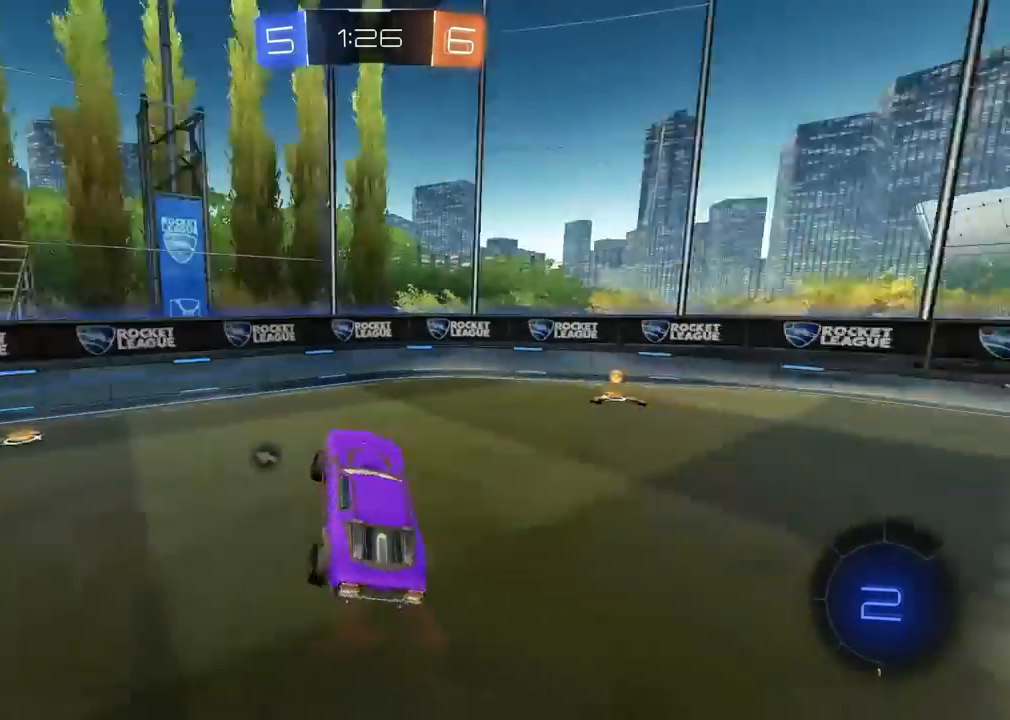
{"dt_ms": 500, "buttons": ["L1"], "left_stick": "right", "right_stick": "center", "events": [[167, "left_stick", "right"], [317, "TRIANGLE", "down"], [417, "L1", "down"], [417, "TRIANGLE", "up"]]}
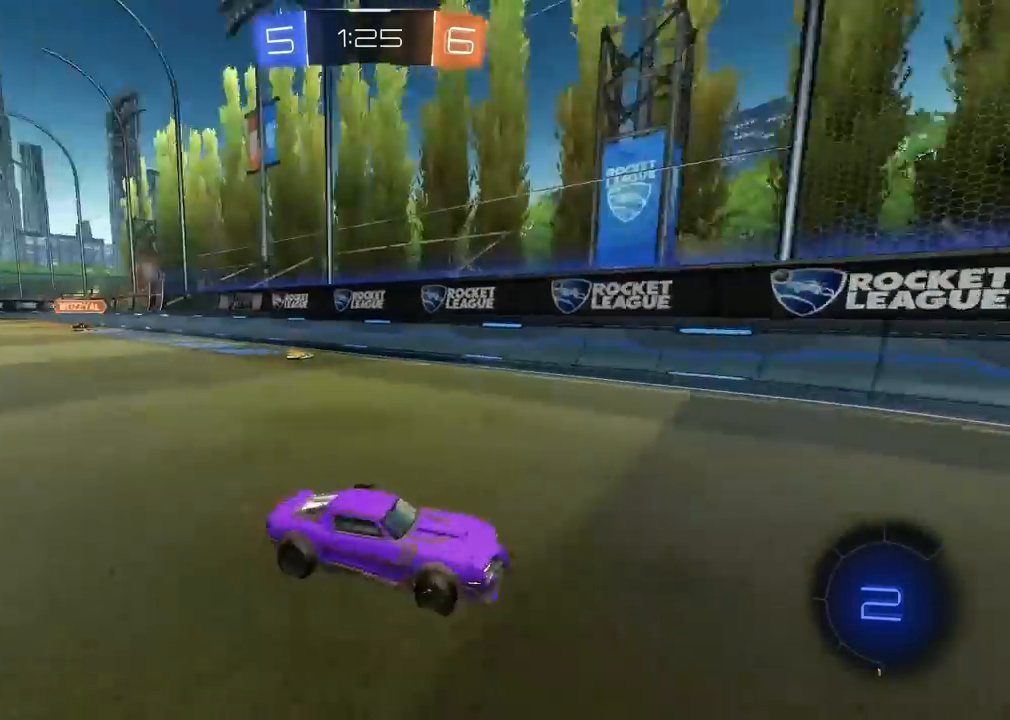
{"dt_ms": 500, "buttons": [], "left_stick": "left", "right_stick": "center", "events": [[367, "L1", "up"], [417, "left_stick", "center"], [483, "left_stick", "left"]]}
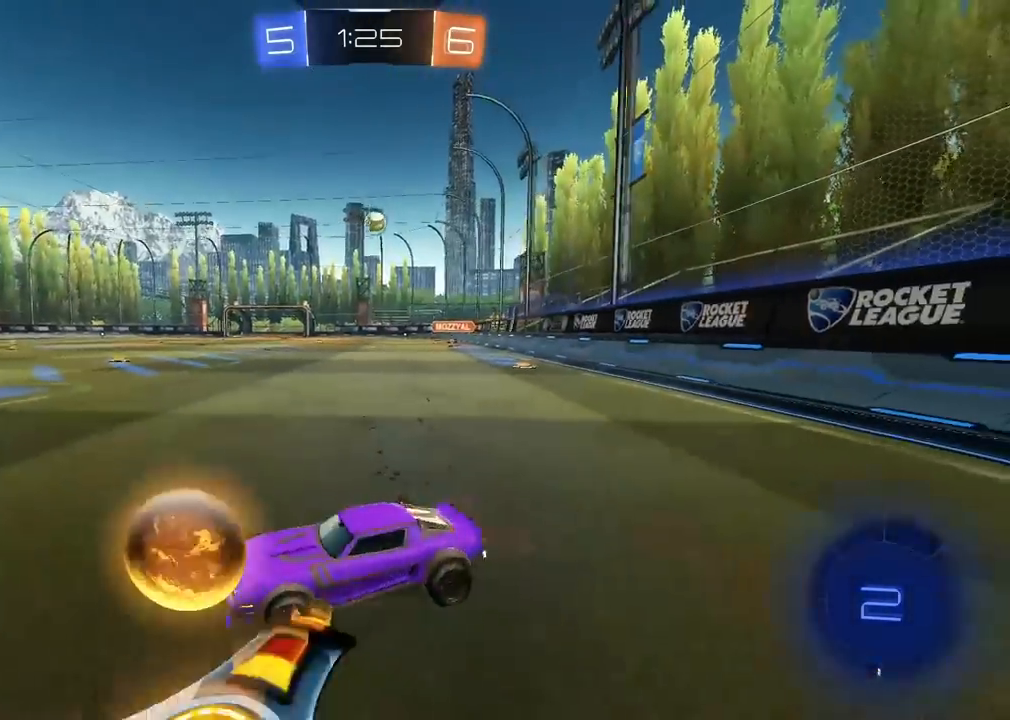
{"dt_ms": 500, "buttons": [], "left_stick": "right", "right_stick": "center", "events": [[150, "left_stick", "center"], [383, "left_stick", "right"]]}
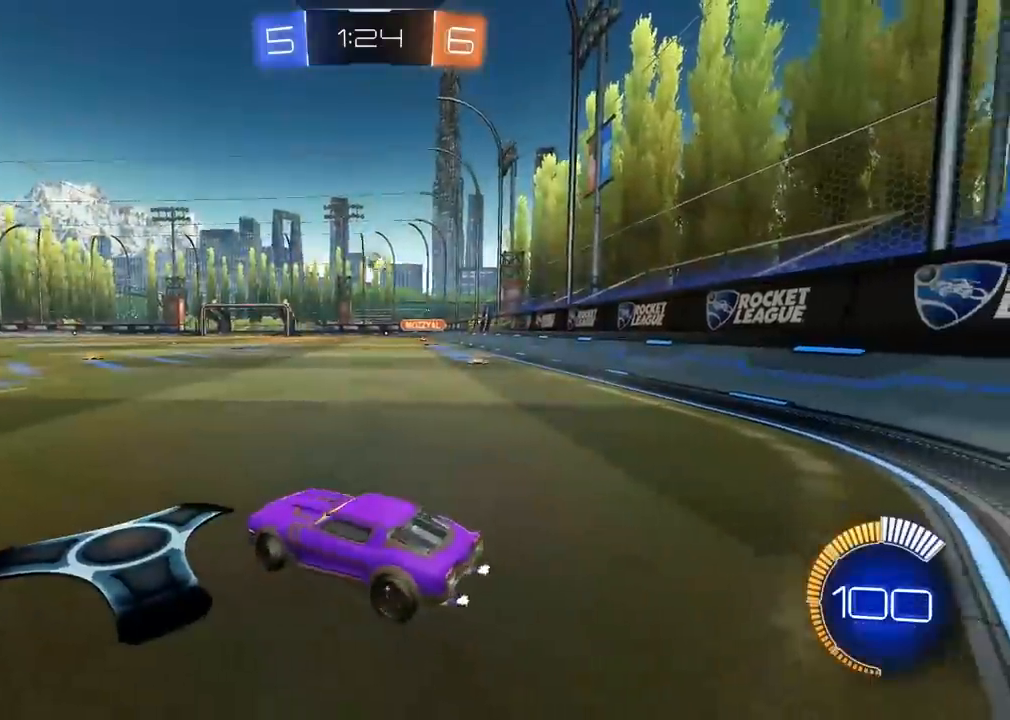
{"dt_ms": 500, "buttons": [], "left_stick": "center", "right_stick": "center", "events": [[400, "left_stick", "center"]]}
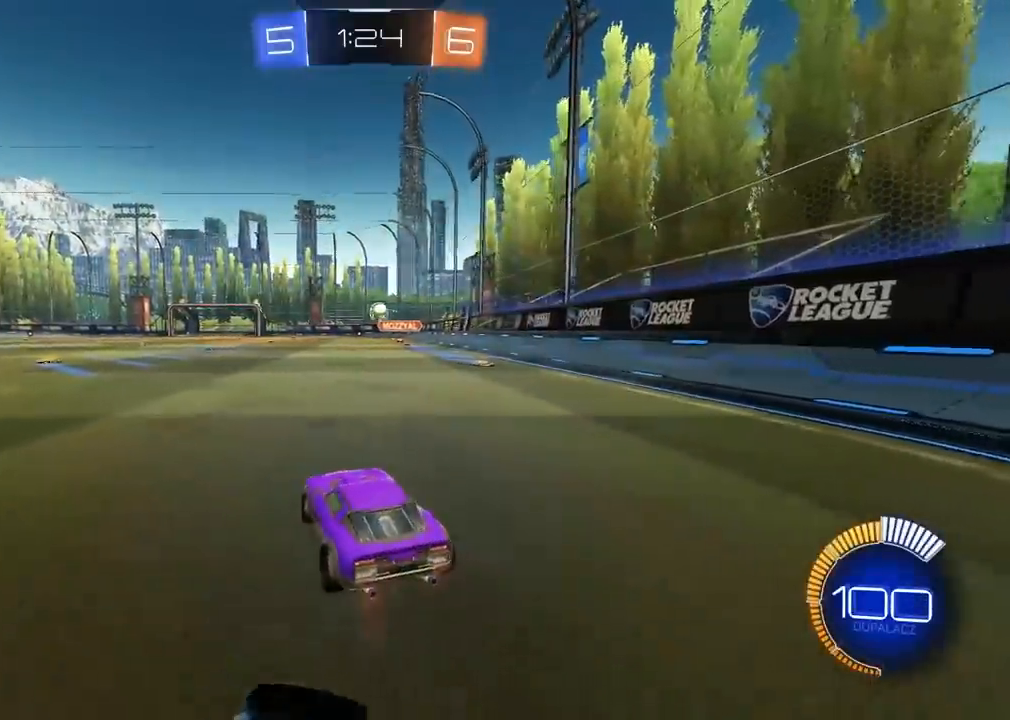
{"dt_ms": 500, "buttons": [], "left_stick": "left", "right_stick": "center", "events": [[133, "left_stick", "left"]]}
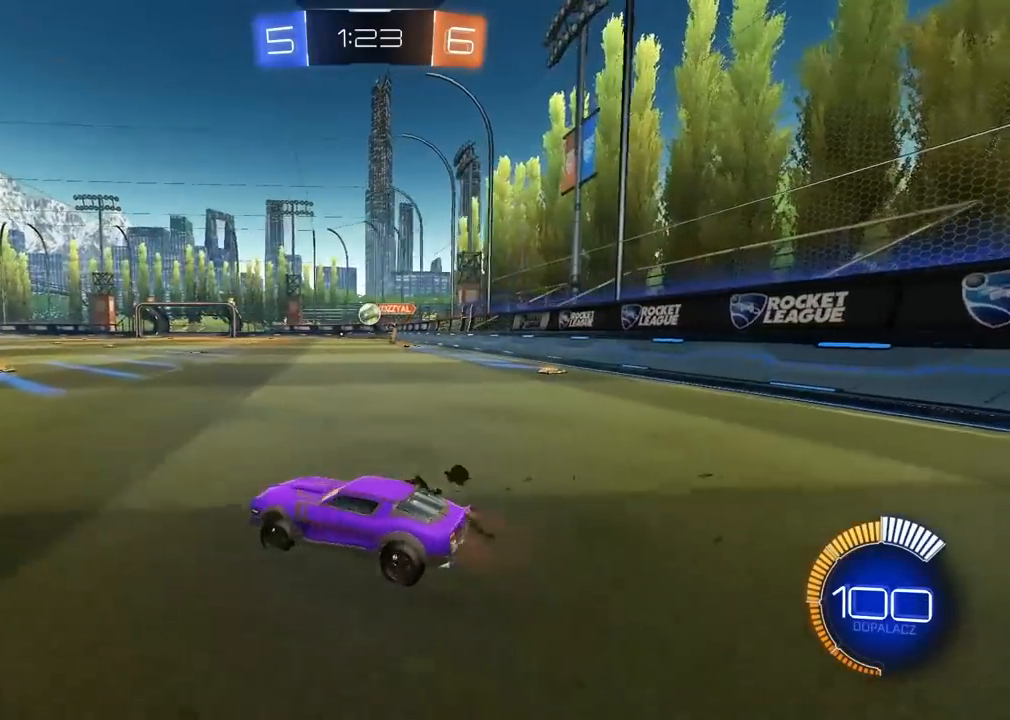
{"dt_ms": 500, "buttons": [], "left_stick": "center", "right_stick": "center", "events": [[317, "R1", "down"], [317, "left_stick", "center"], [467, "R1", "up"]]}
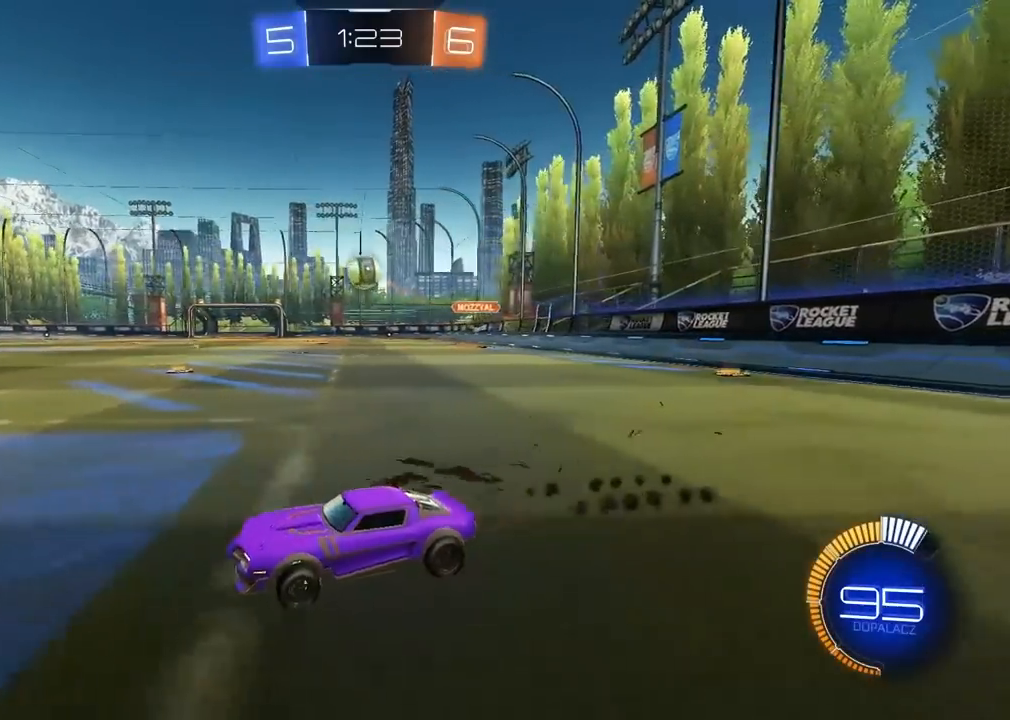
{"dt_ms": 500, "buttons": ["R1"], "left_stick": "down", "right_stick": "center", "events": [[83, "left_stick", "down-right"], [183, "left_stick", "down-left"], [300, "R1", "down"], [433, "left_stick", "center"], [500, "left_stick", "down"]]}
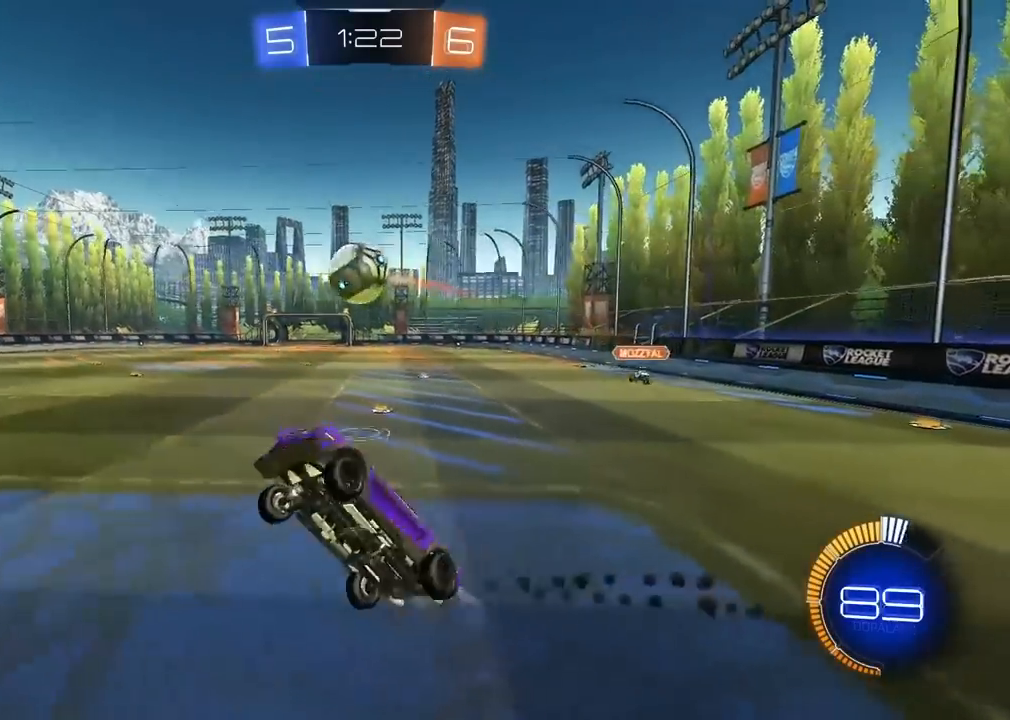
{"dt_ms": 500, "buttons": ["R1"], "left_stick": "left", "right_stick": "center", "events": [[33, "R1", "up"], [33, "left_stick", "down-right"], [133, "R1", "down"], [267, "left_stick", "down-left"], [350, "left_stick", "left"]]}
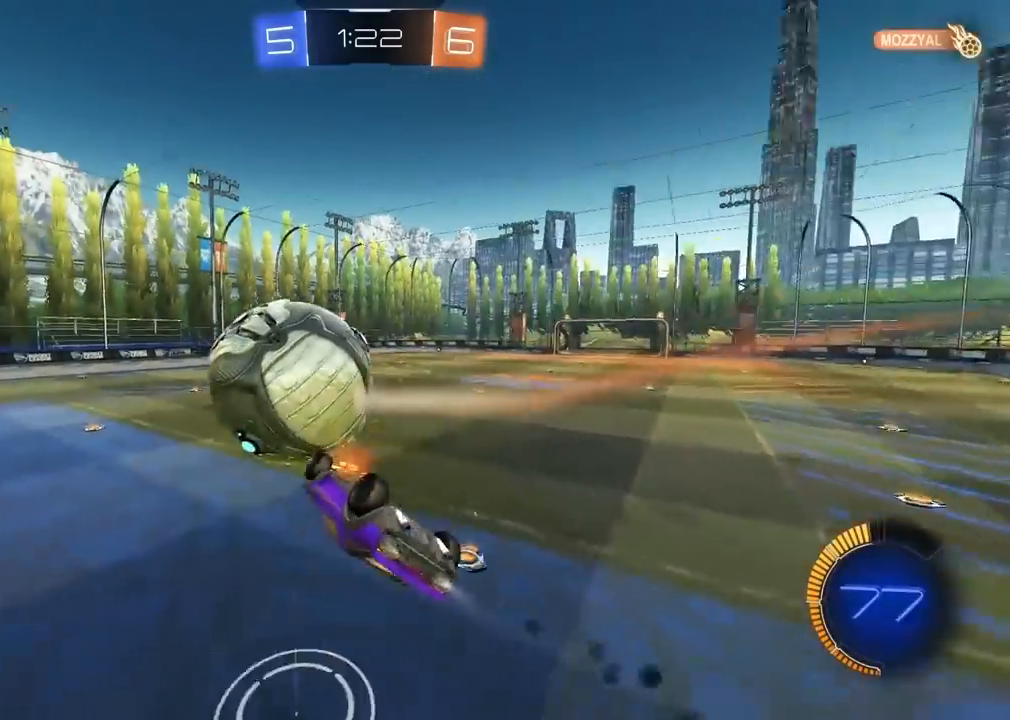
{"dt_ms": 500, "buttons": ["R1"], "left_stick": "center", "right_stick": "center", "events": [[67, "left_stick", "up"], [200, "left_stick", "center"], [333, "left_stick", "down"], [467, "left_stick", "center"]]}
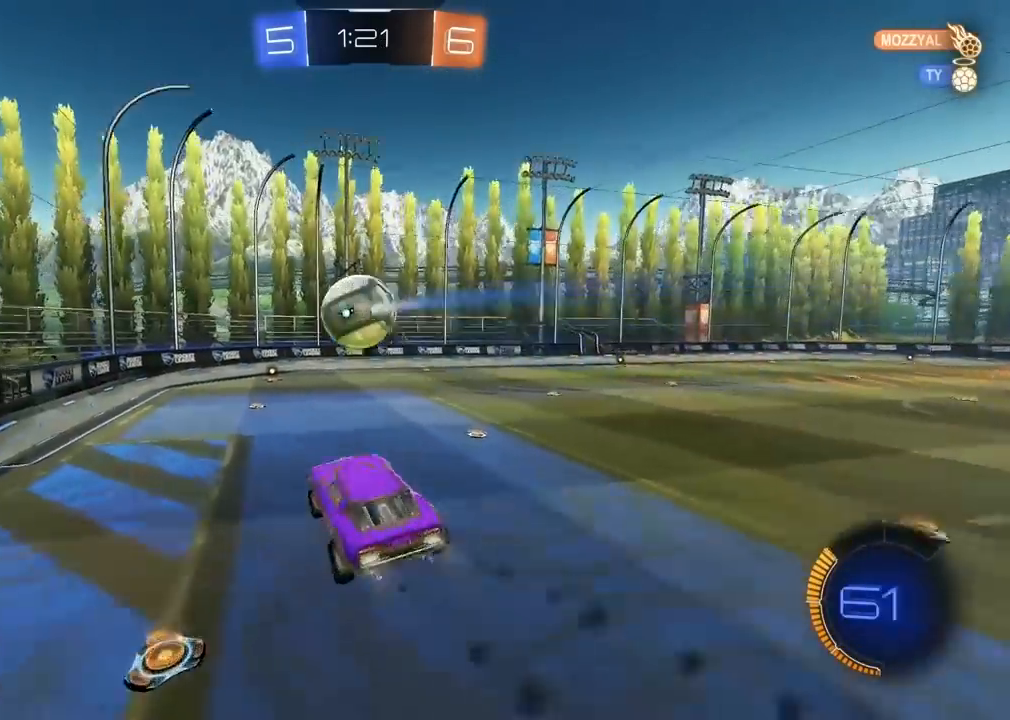
{"dt_ms": 500, "buttons": [], "left_stick": "center", "right_stick": "center", "events": [[167, "left_stick", "up-right"], [300, "left_stick", "center"], [350, "R1", "up"]]}
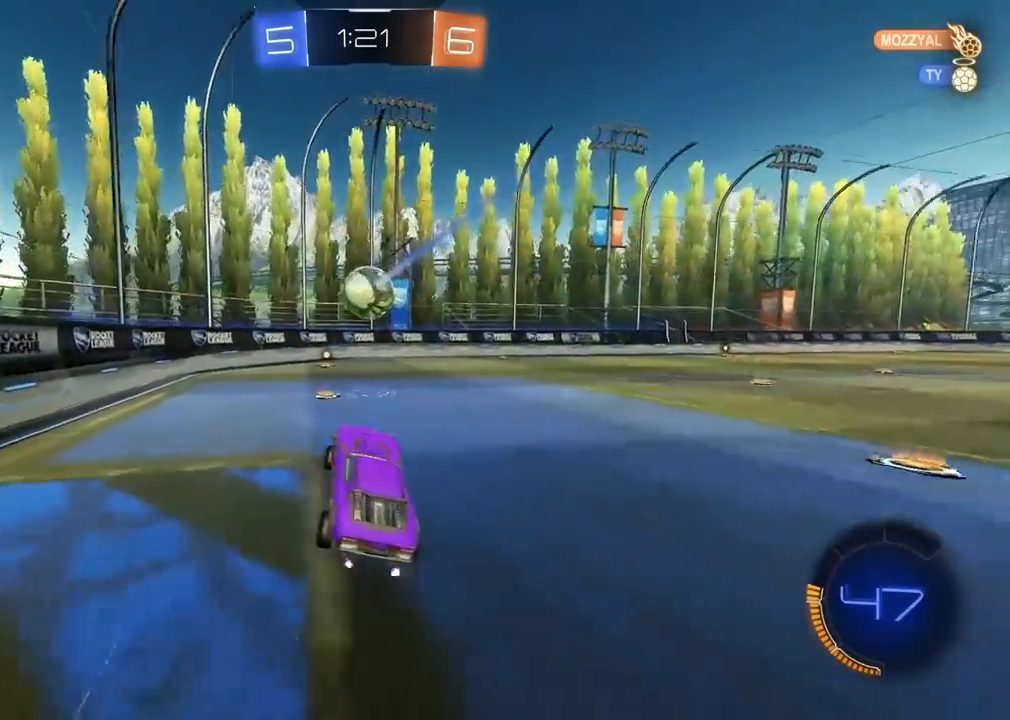
{"dt_ms": 500, "buttons": ["R1"], "left_stick": "center", "right_stick": "center", "events": [[317, "R1", "down"]]}
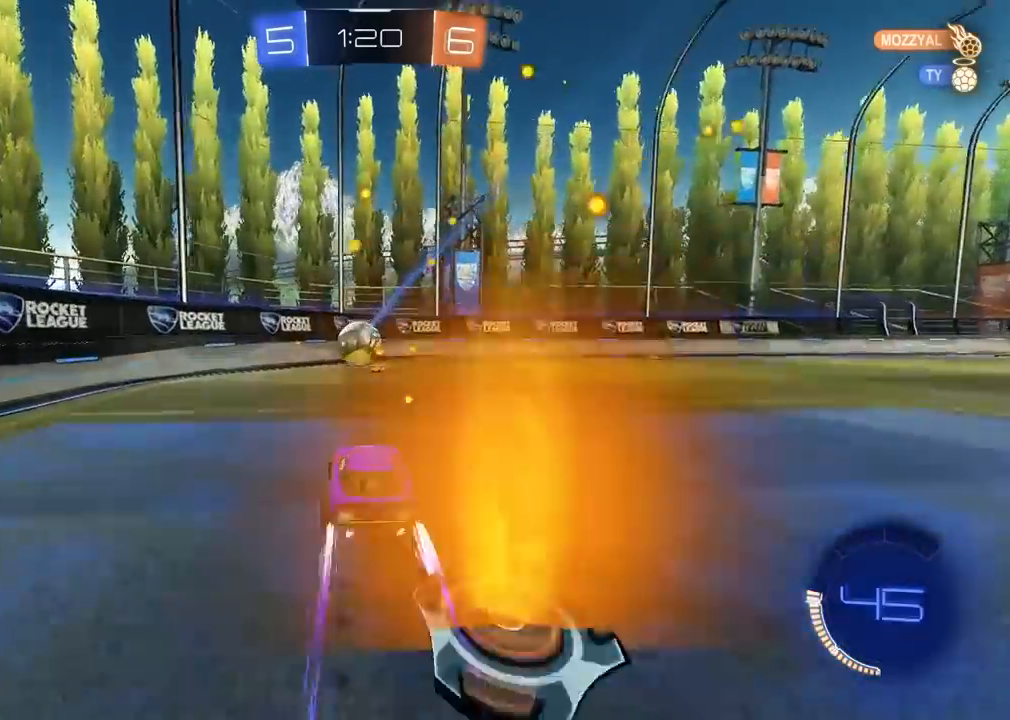
{"dt_ms": 500, "buttons": [], "left_stick": "center", "right_stick": "center", "events": [[83, "R1", "up"]]}
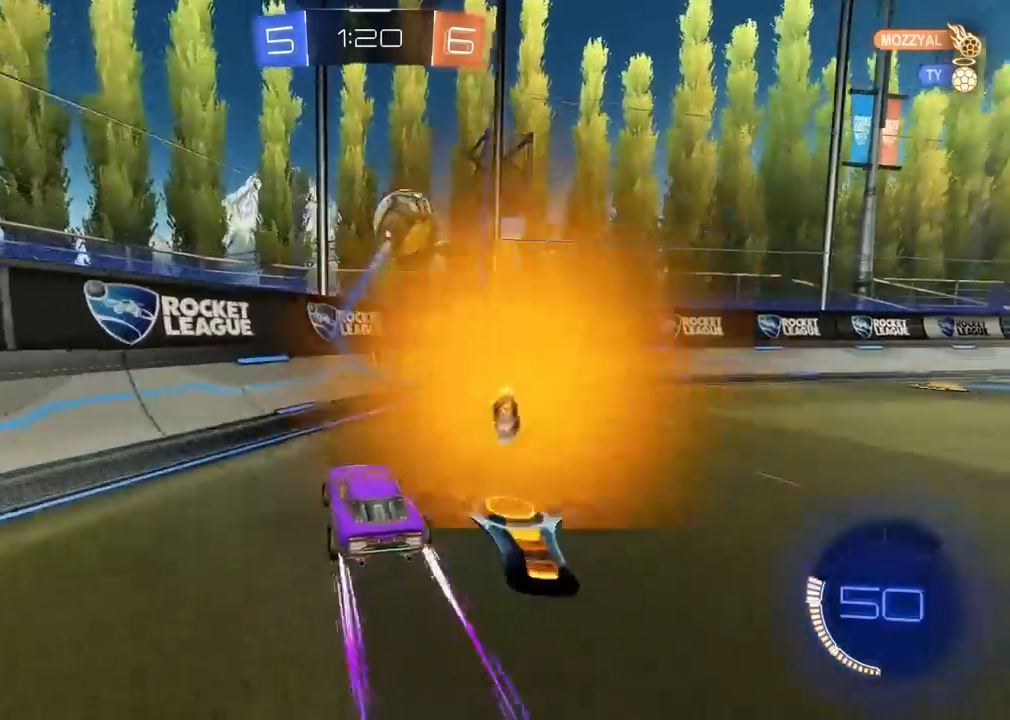
{"dt_ms": 500, "buttons": [], "left_stick": "right", "right_stick": "center", "events": [[400, "left_stick", "right"]]}
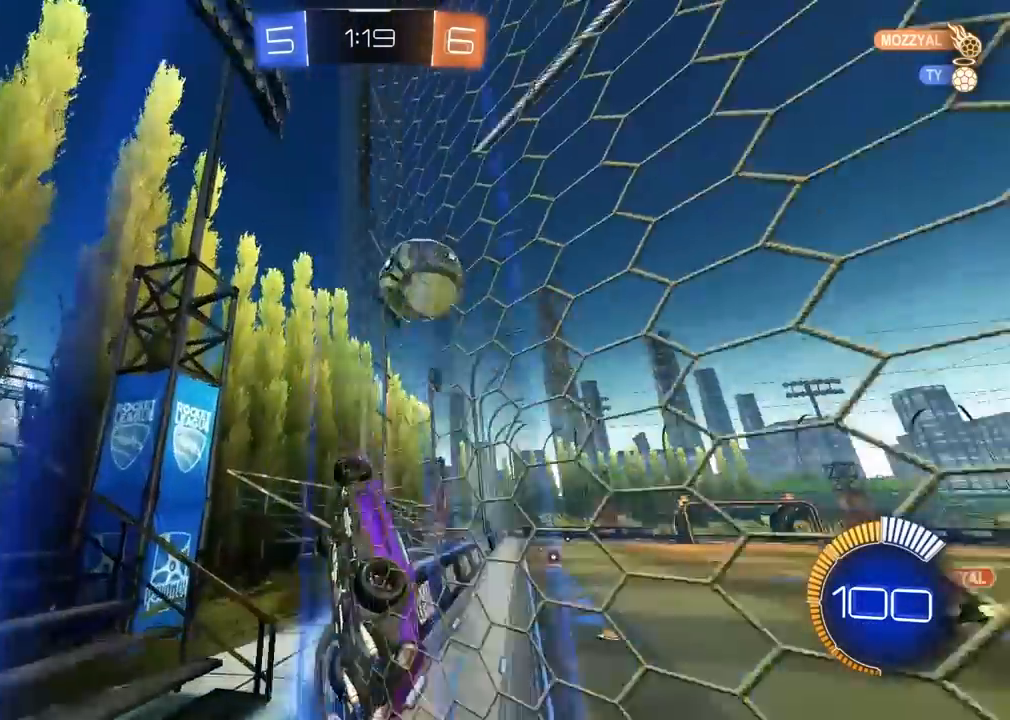
{"dt_ms": 500, "buttons": [], "left_stick": "center", "right_stick": "center", "events": [[50, "left_stick", "center"]]}